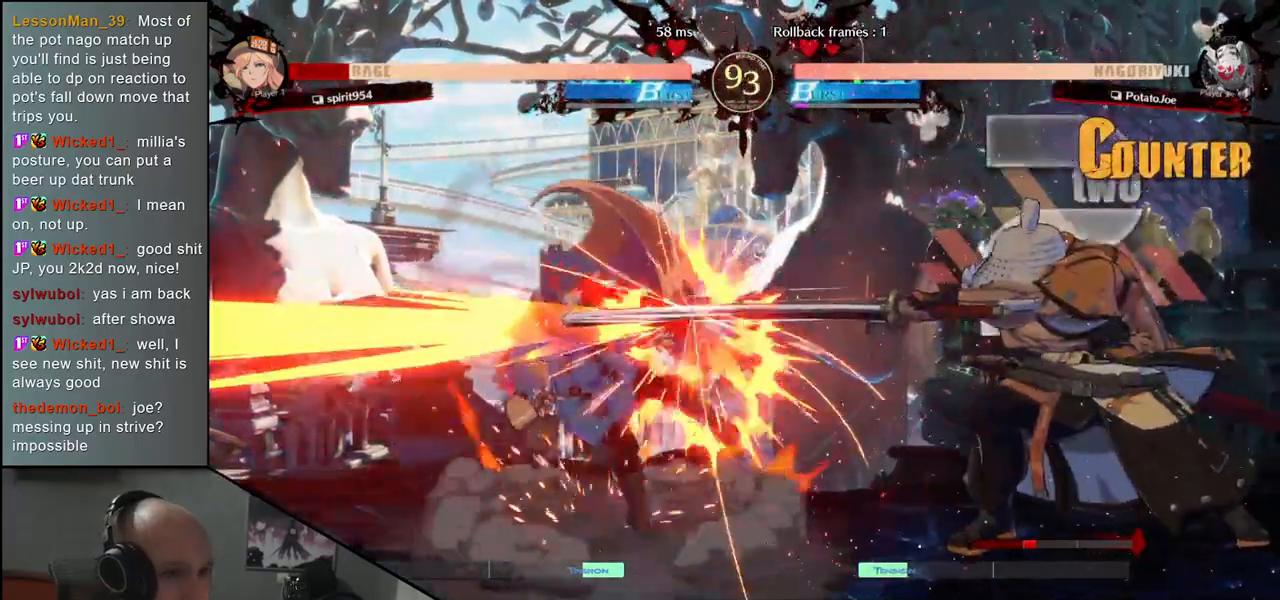
Gameplay with a controller (arcade stick); each line is a JSON object with the inputs held at the frame after it. "events" lists button and stick changes between this image and that frame as [ms after this image, input, new state], when the widget could be followed in between. Not read: L3 R3.
{"buttons": [], "left_stick": "right", "events": [[17, "TRIANGLE", "down"], [133, "TRIANGLE", "up"], [500, "left_stick", "right"]]}
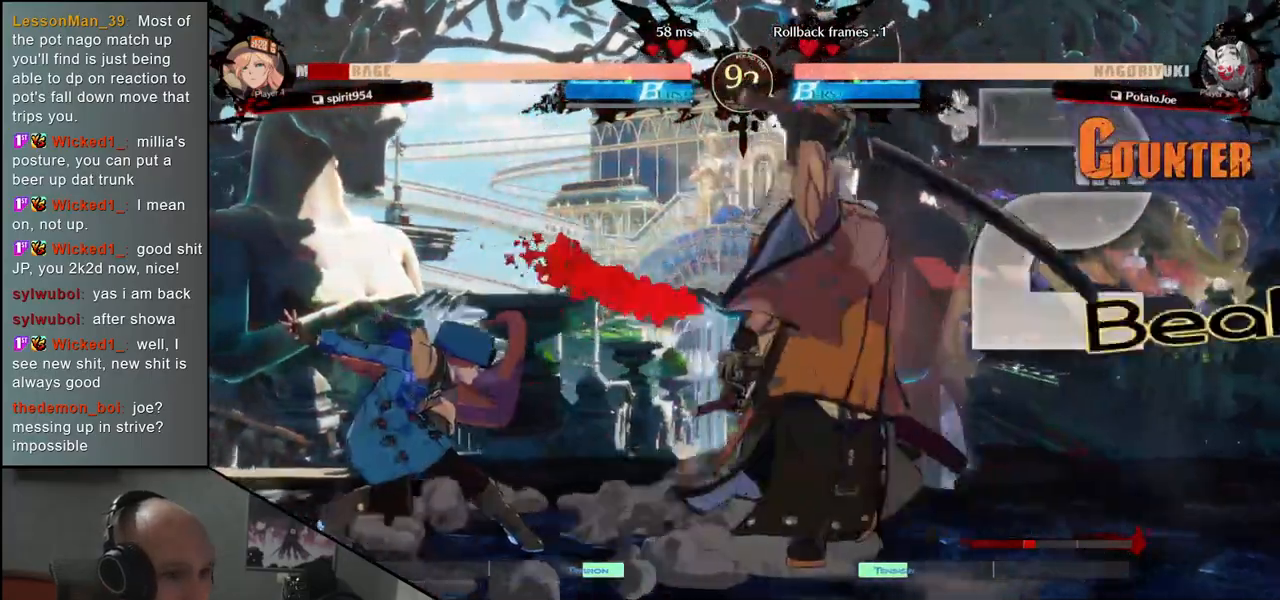
{"buttons": [], "left_stick": "right", "events": []}
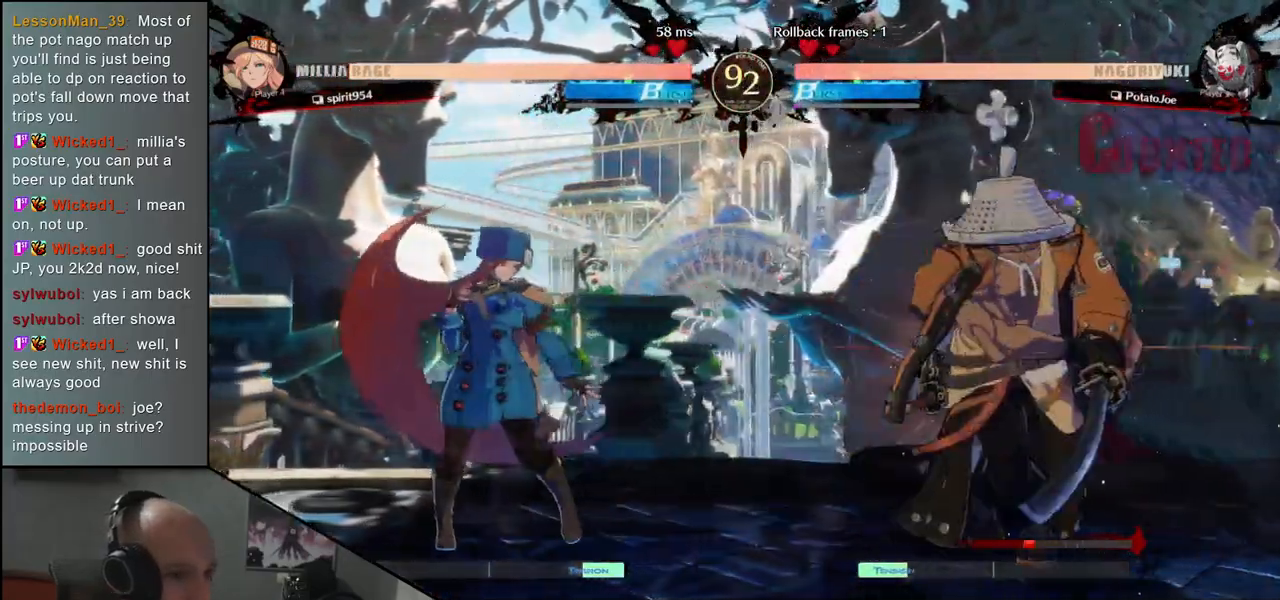
{"buttons": [], "left_stick": "center", "events": [[100, "left_stick", "down"], [167, "left_stick", "left"], [183, "TRIANGLE", "down"], [250, "TRIANGLE", "up"], [250, "left_stick", "right"], [417, "L2", "down"], [417, "left_stick", "left"], [500, "L2", "up"], [500, "left_stick", "center"]]}
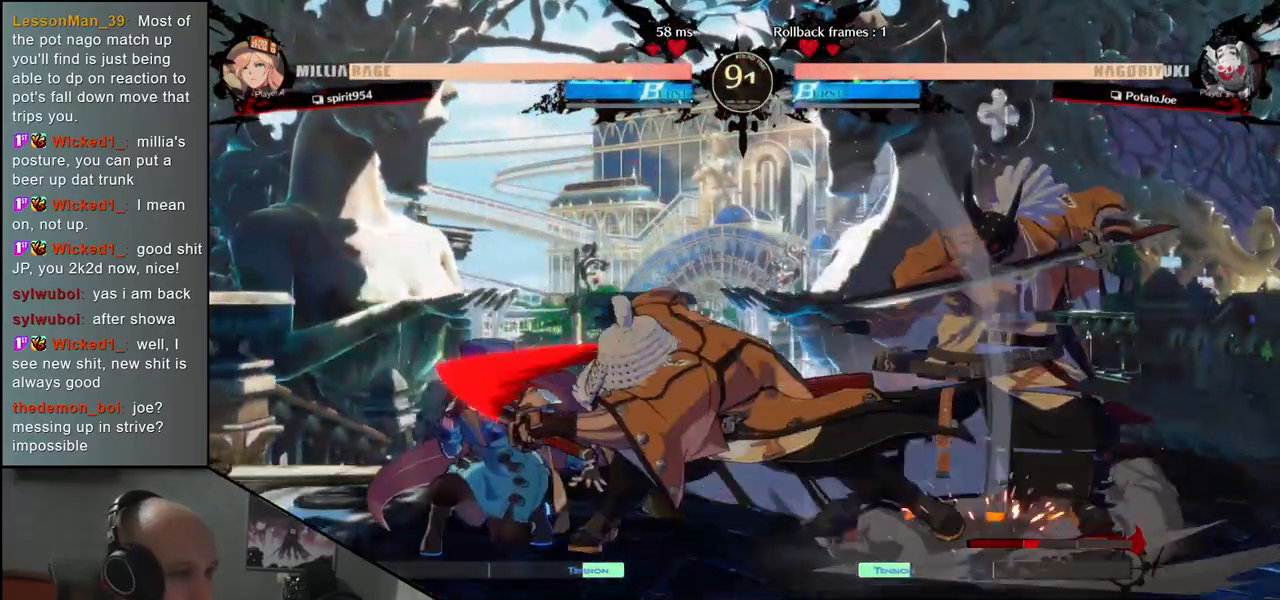
{"buttons": [], "left_stick": "center", "events": [[133, "TRIANGLE", "down"], [217, "TRIANGLE", "up"], [333, "TRIANGLE", "down"], [450, "TRIANGLE", "up"]]}
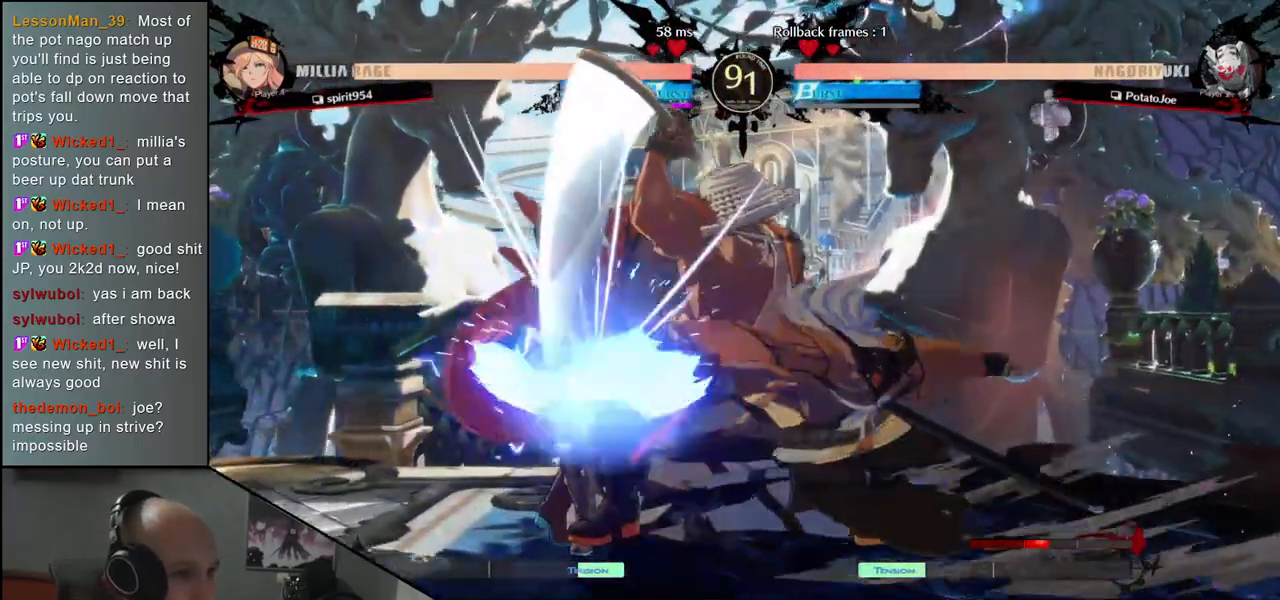
{"buttons": [], "left_stick": "center", "events": [[33, "TRIANGLE", "down"], [133, "TRIANGLE", "up"], [267, "TRIANGLE", "down"], [367, "TRIANGLE", "up"]]}
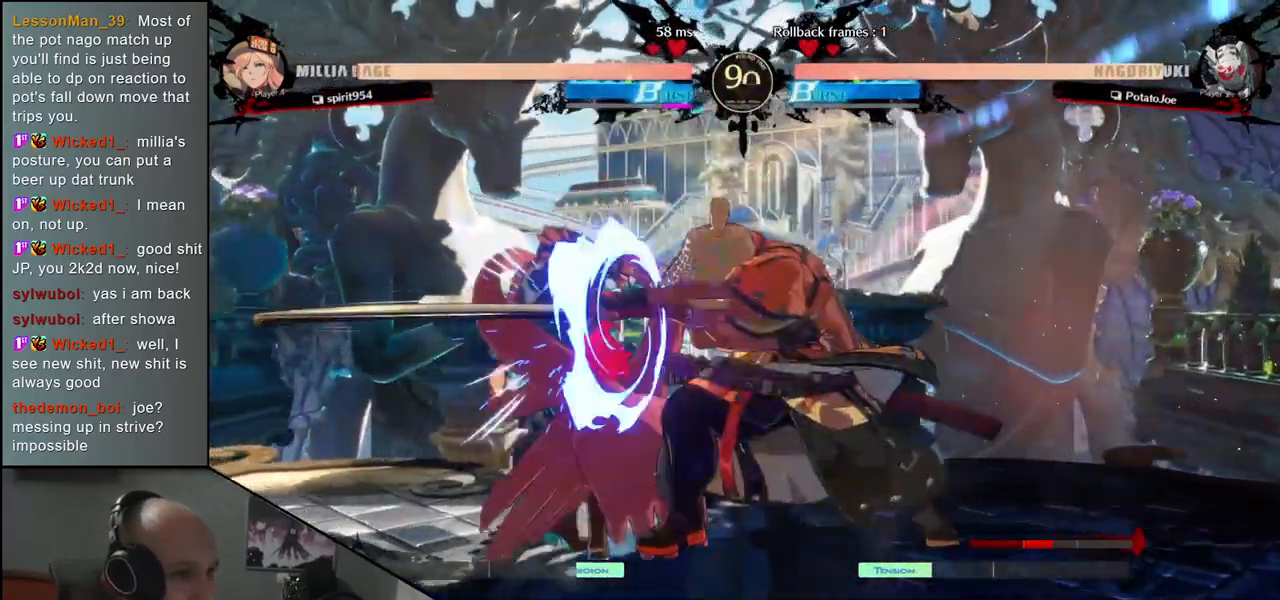
{"buttons": [], "left_stick": "down", "events": [[233, "left_stick", "down"], [367, "L2", "down"], [433, "L2", "up"]]}
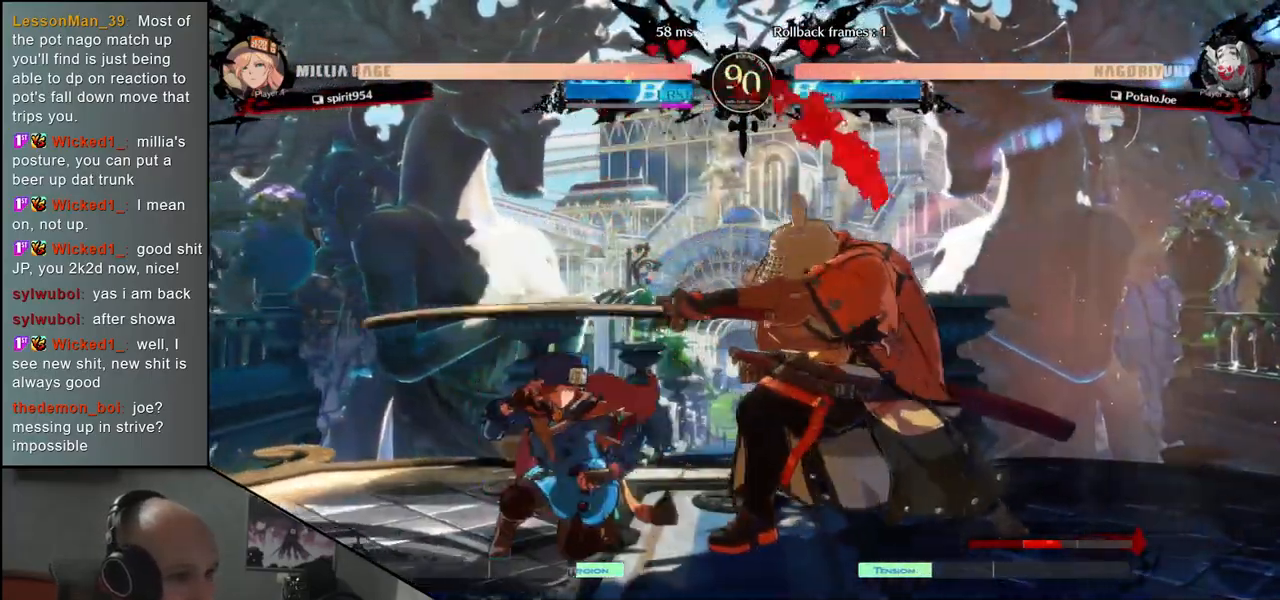
{"buttons": [], "left_stick": "down", "events": [[33, "L2", "down"], [100, "L2", "up"], [200, "L1", "down"], [283, "L1", "up"], [383, "L1", "down"], [400, "L1", "up"]]}
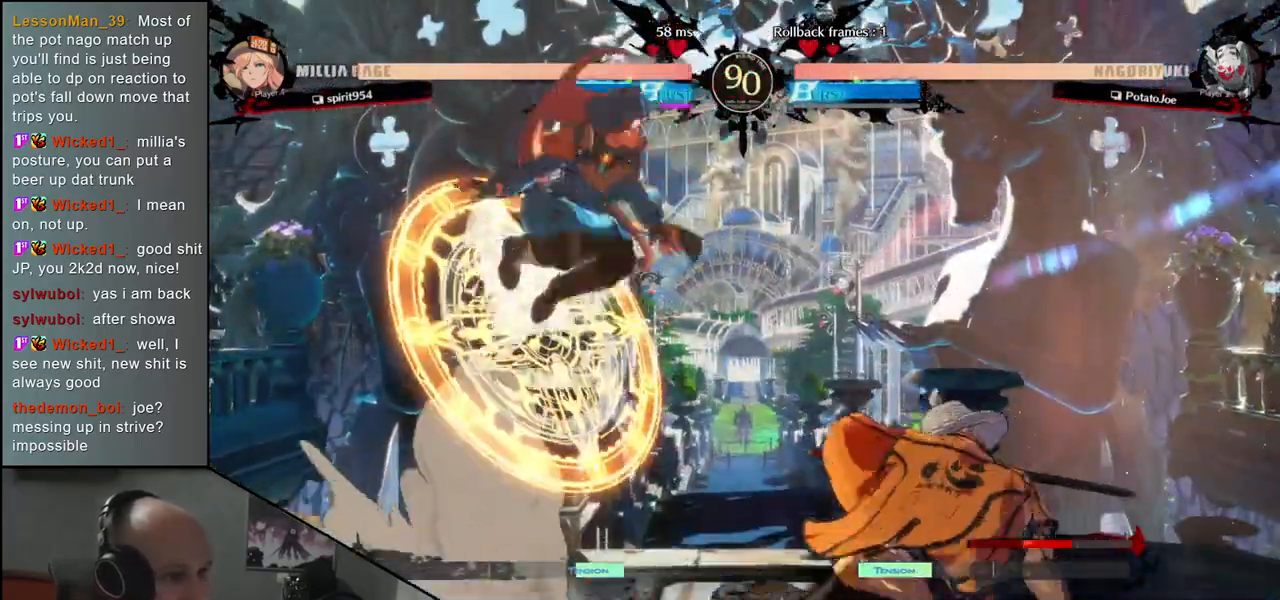
{"buttons": [], "left_stick": "right", "events": [[133, "SQUARE", "down"], [217, "SQUARE", "up"], [217, "left_stick", "right"]]}
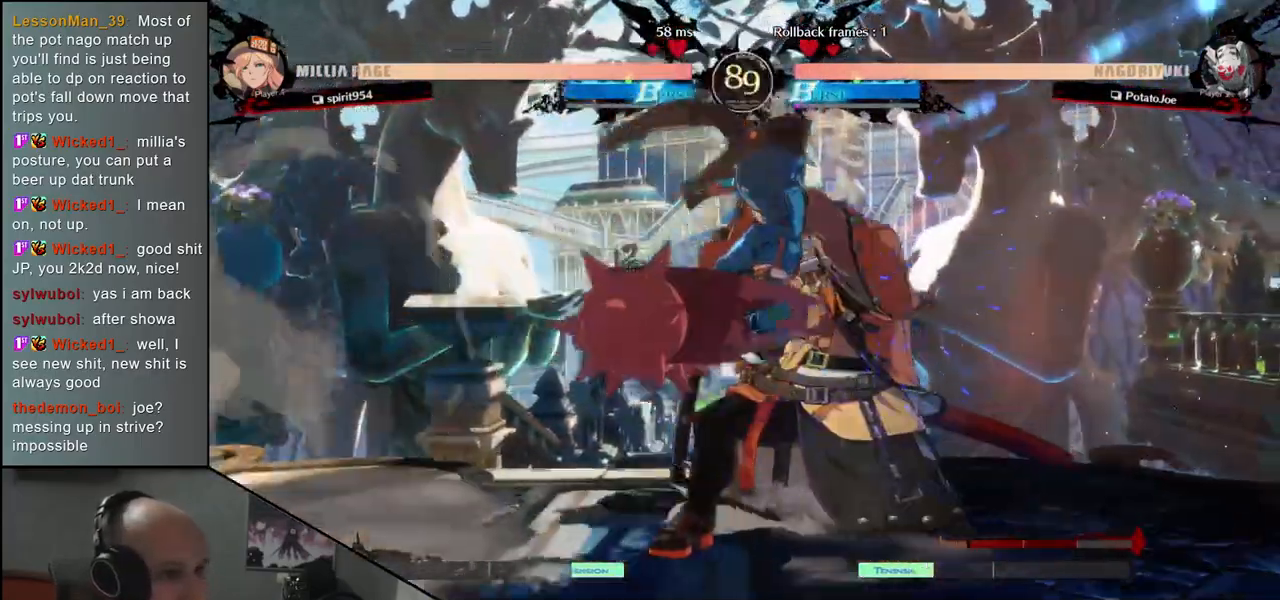
{"buttons": [], "left_stick": "down-right", "events": [[150, "left_stick", "down-right"]]}
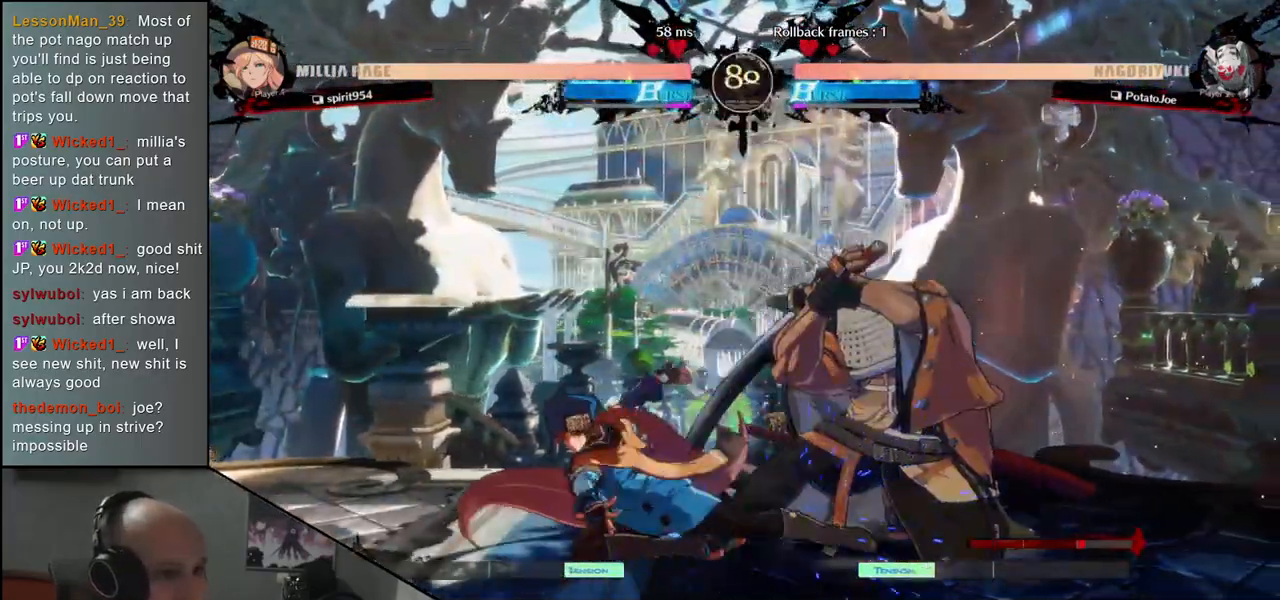
{"buttons": [], "left_stick": "center", "events": [[83, "left_stick", "down-left"], [167, "left_stick", "down-right"], [217, "L1", "down"], [300, "L1", "up"], [300, "left_stick", "center"]]}
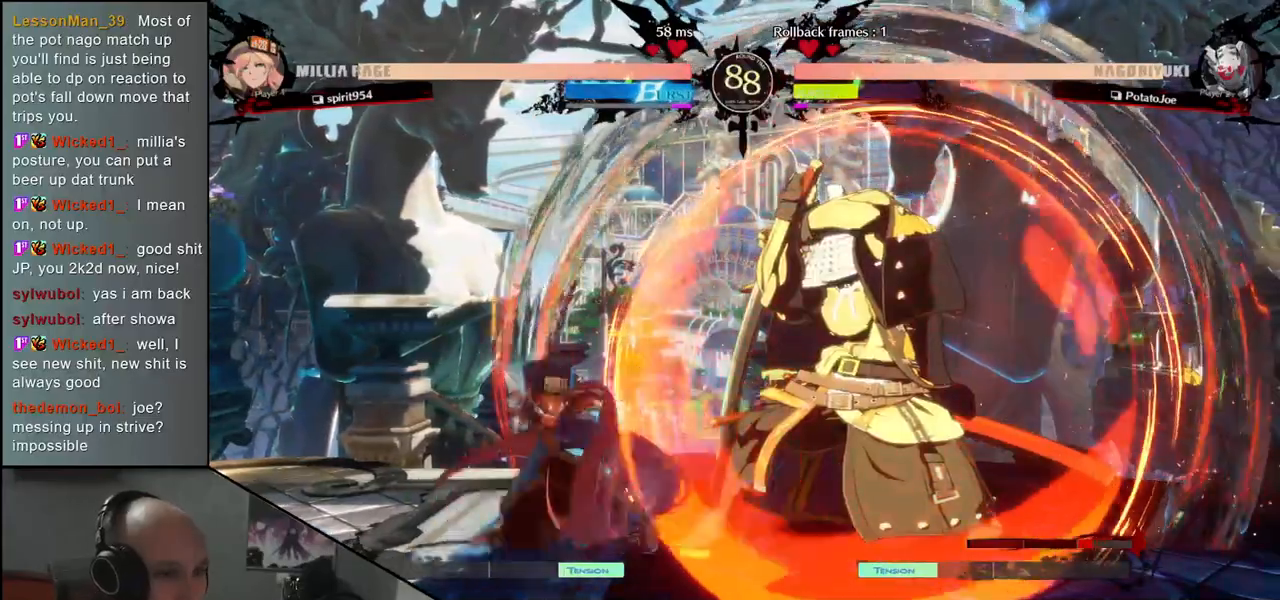
{"buttons": [], "left_stick": "center", "events": [[150, "TRIANGLE", "down"], [217, "TRIANGLE", "up"], [333, "TRIANGLE", "down"], [417, "TRIANGLE", "up"]]}
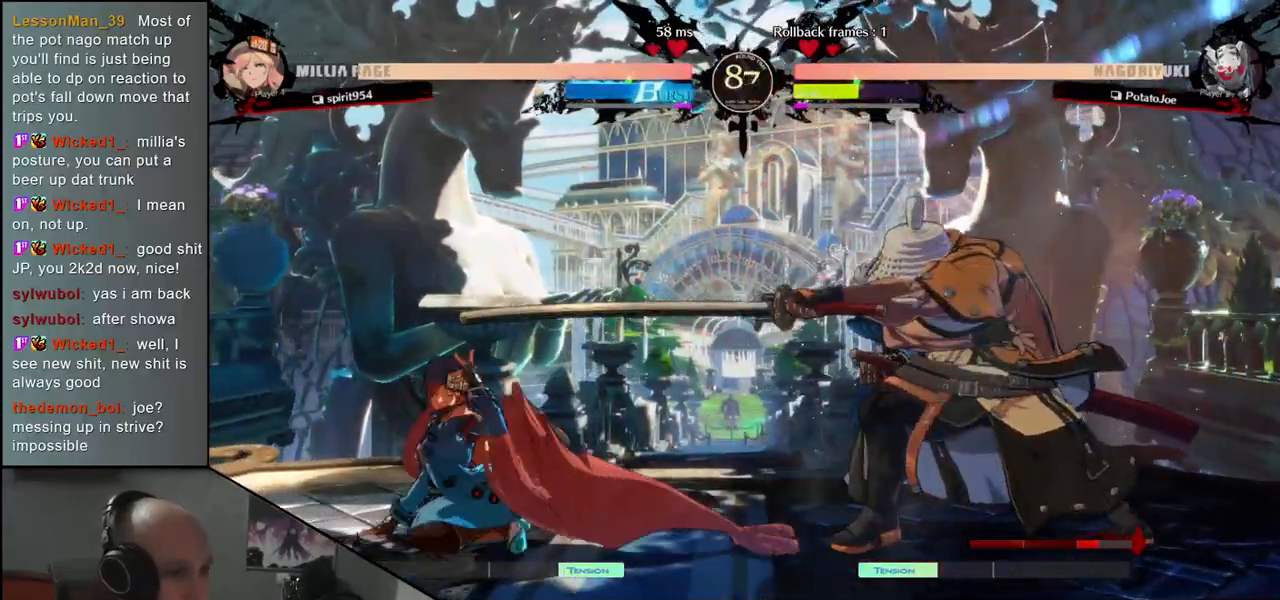
{"buttons": ["SQUARE"], "left_stick": "down-right", "events": [[33, "TRIANGLE", "down"], [117, "TRIANGLE", "up"], [350, "left_stick", "down-right"], [467, "SQUARE", "down"]]}
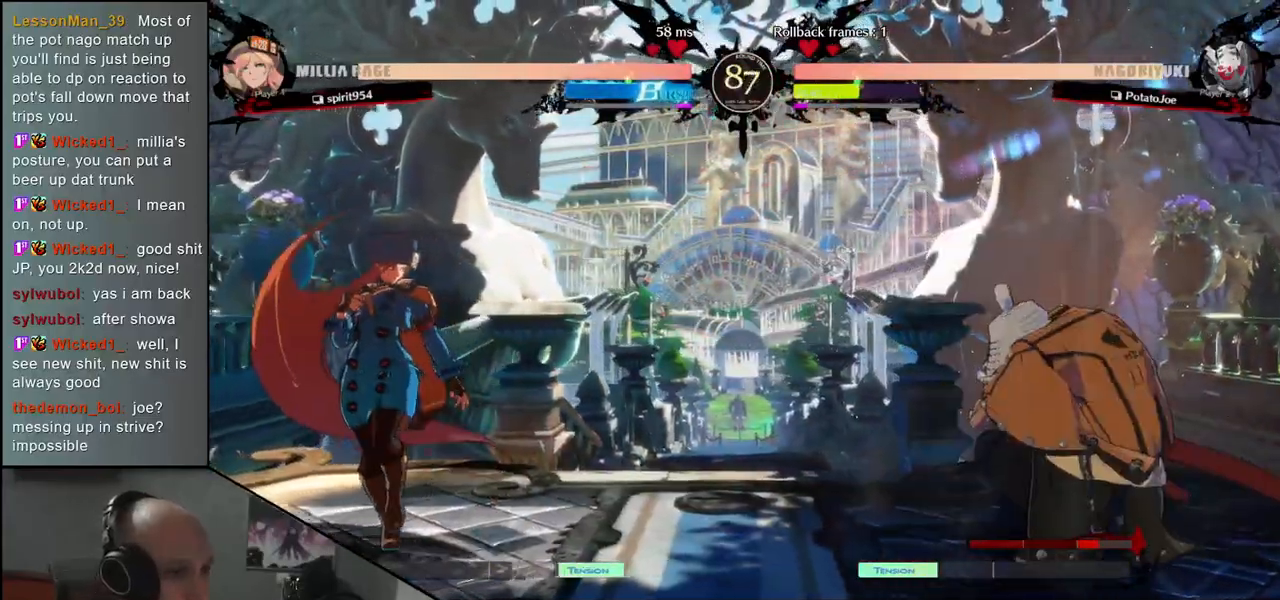
{"buttons": [], "left_stick": "right", "events": [[50, "SQUARE", "up"], [150, "SQUARE", "down"], [250, "SQUARE", "up"], [400, "left_stick", "right"]]}
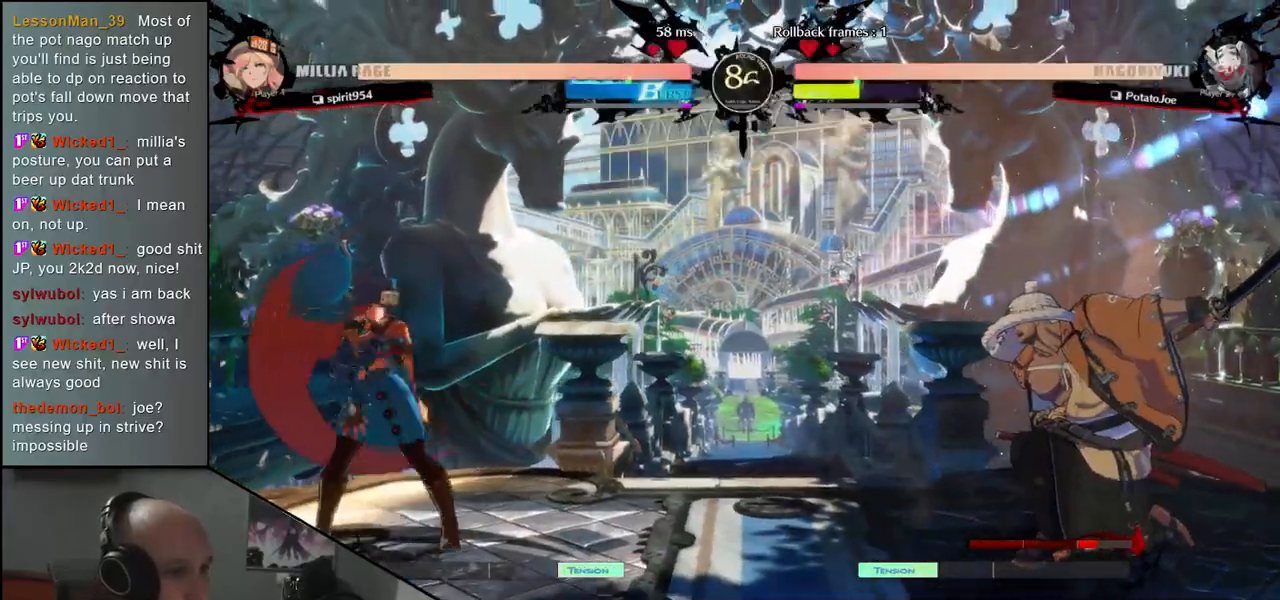
{"buttons": [], "left_stick": "up", "events": [[350, "left_stick", "down"], [467, "left_stick", "up"]]}
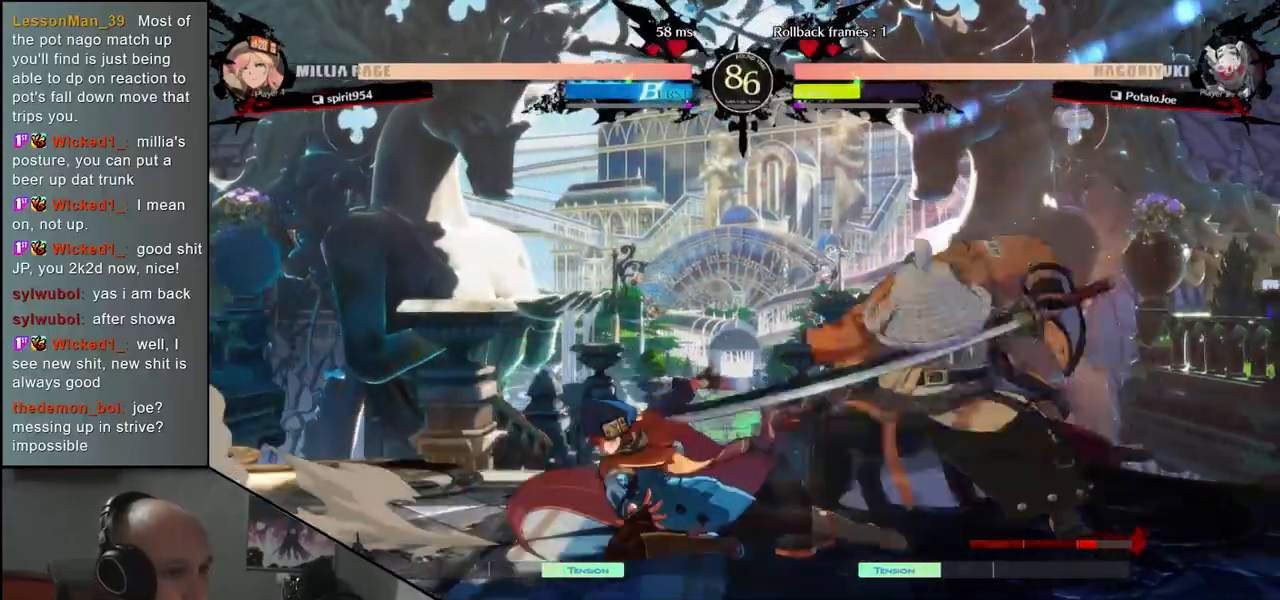
{"buttons": [], "left_stick": "down-right", "events": [[50, "left_stick", "right"], [450, "left_stick", "down-right"]]}
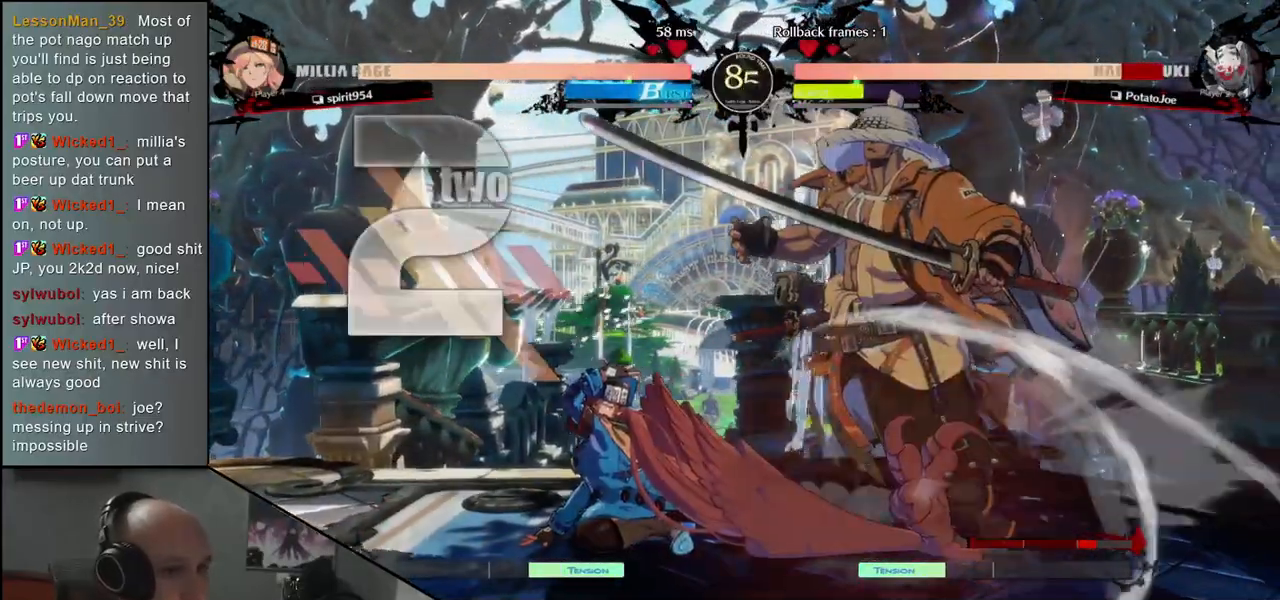
{"buttons": [], "left_stick": "down-right", "events": []}
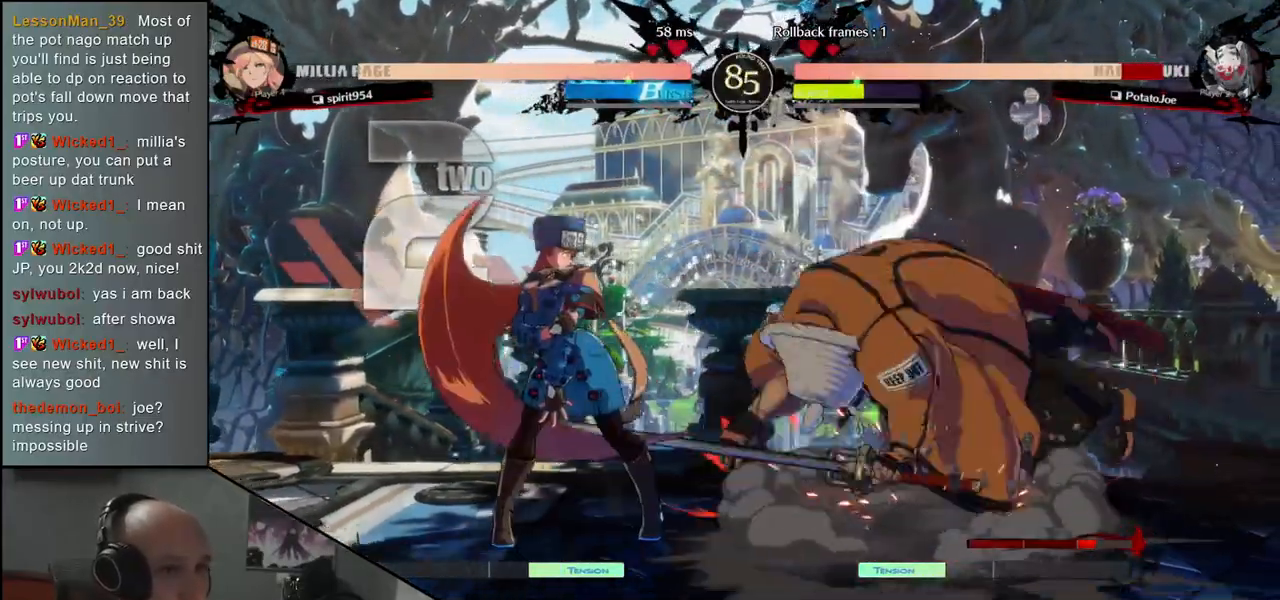
{"buttons": [], "left_stick": "down-right", "events": []}
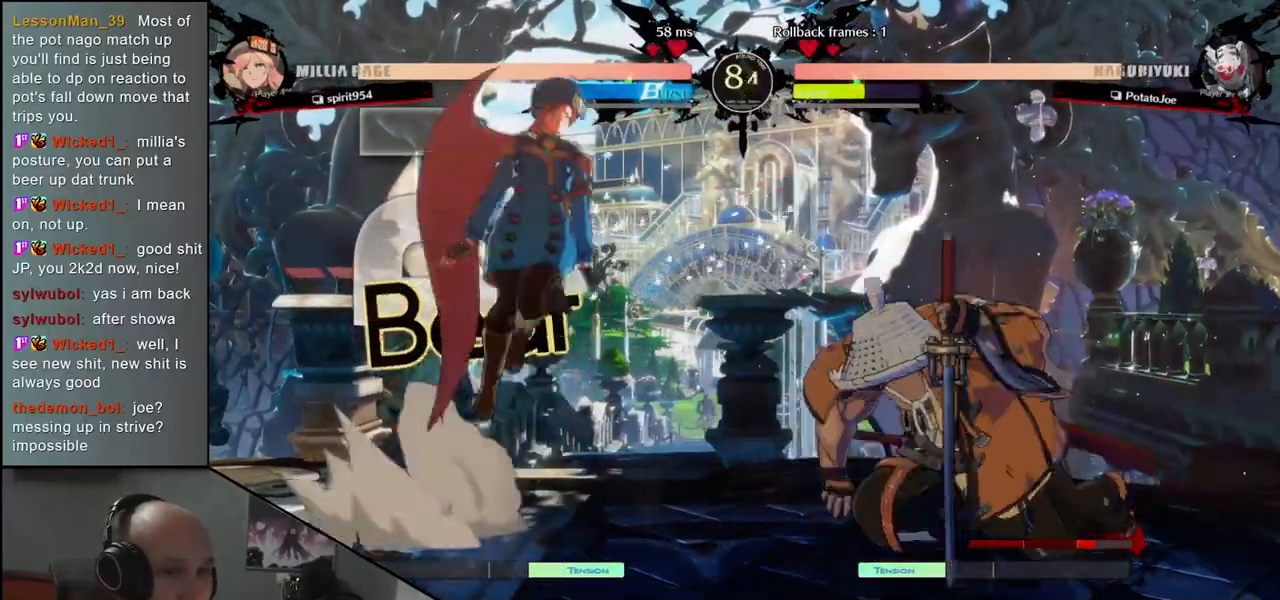
{"buttons": [], "left_stick": "up-right", "events": [[83, "left_stick", "up-right"]]}
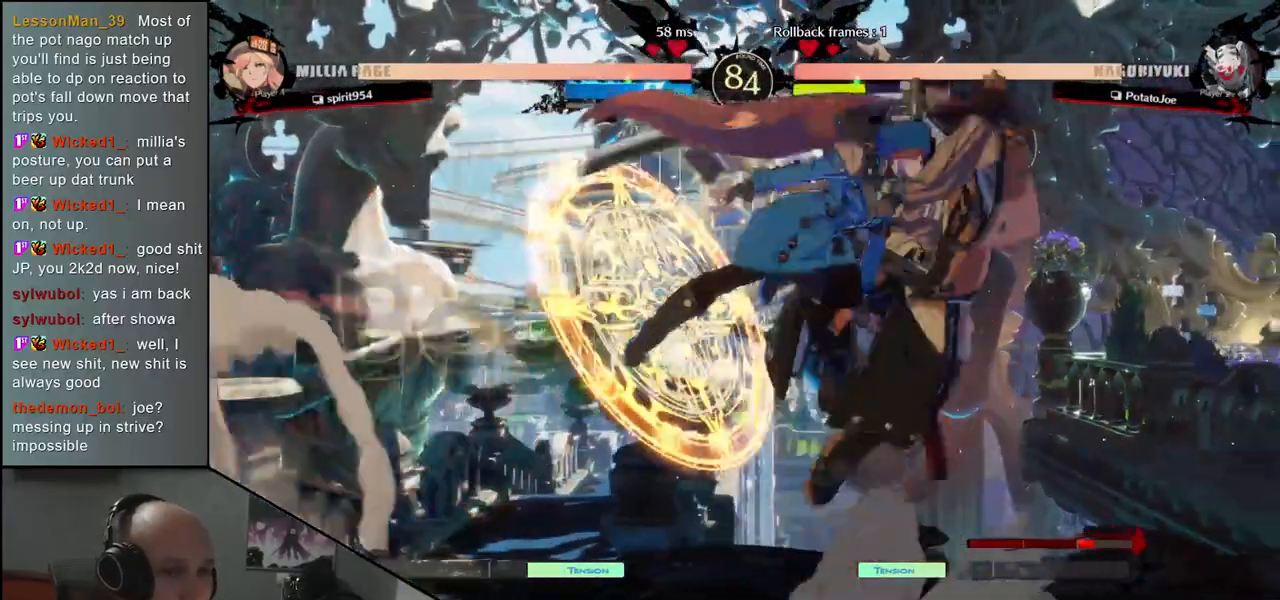
{"buttons": [], "left_stick": "down-right", "events": [[167, "left_stick", "down-right"]]}
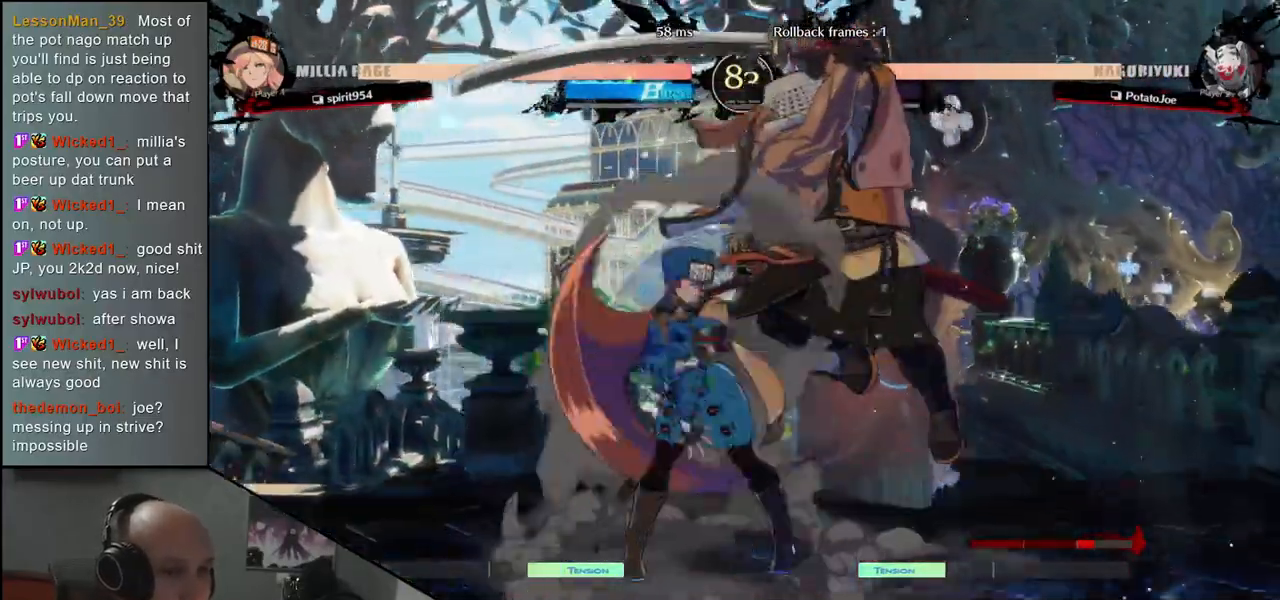
{"buttons": [], "left_stick": "down-right", "events": []}
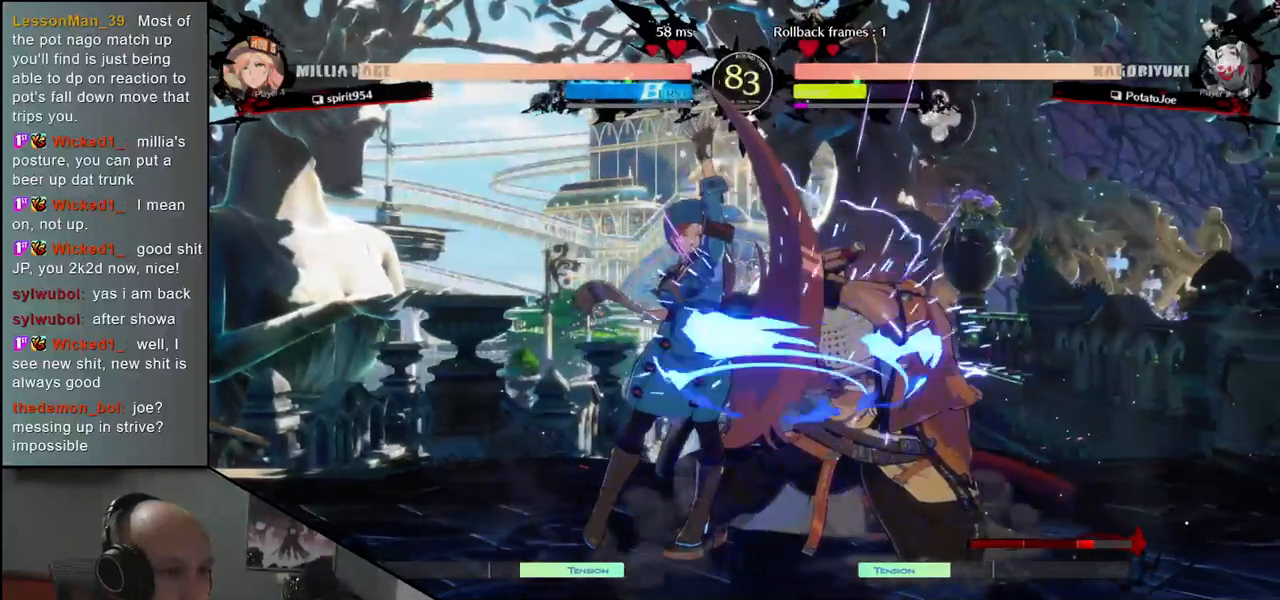
{"buttons": [], "left_stick": "down-right", "events": []}
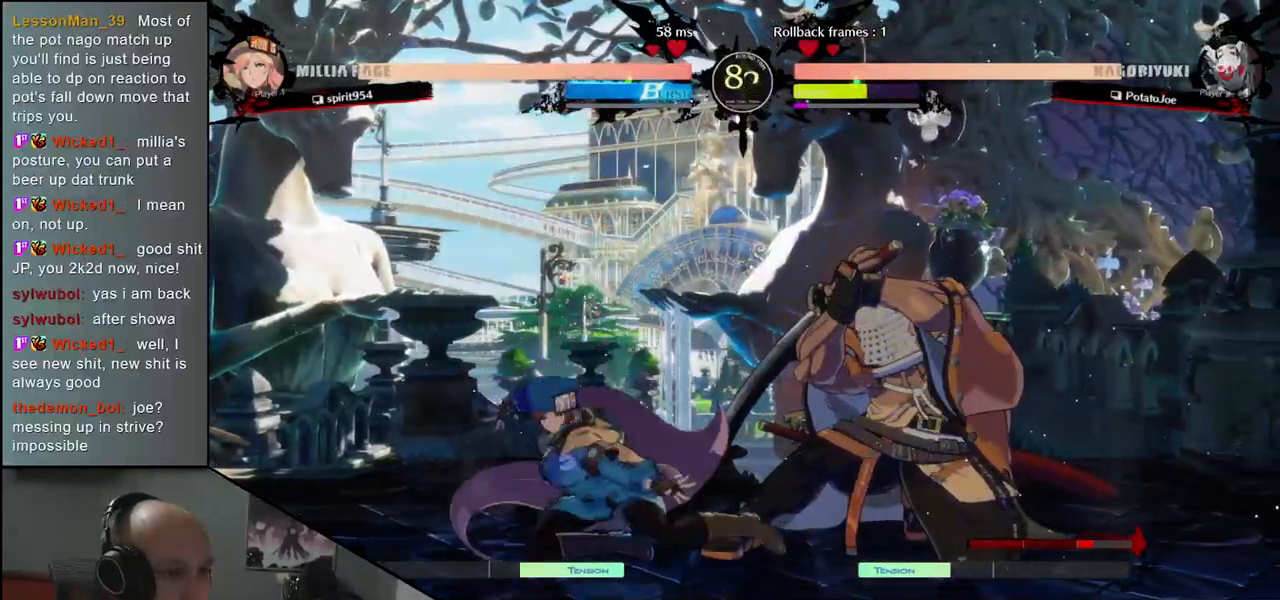
{"buttons": [], "left_stick": "down-right", "events": []}
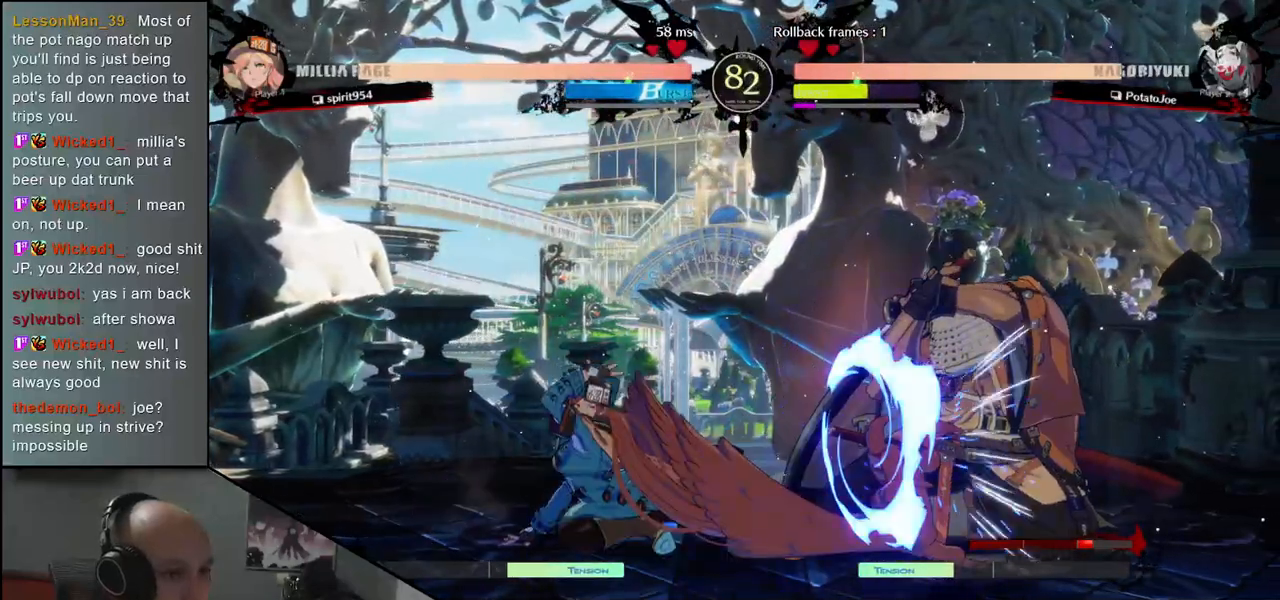
{"buttons": [], "left_stick": "up", "events": [[400, "left_stick", "up"]]}
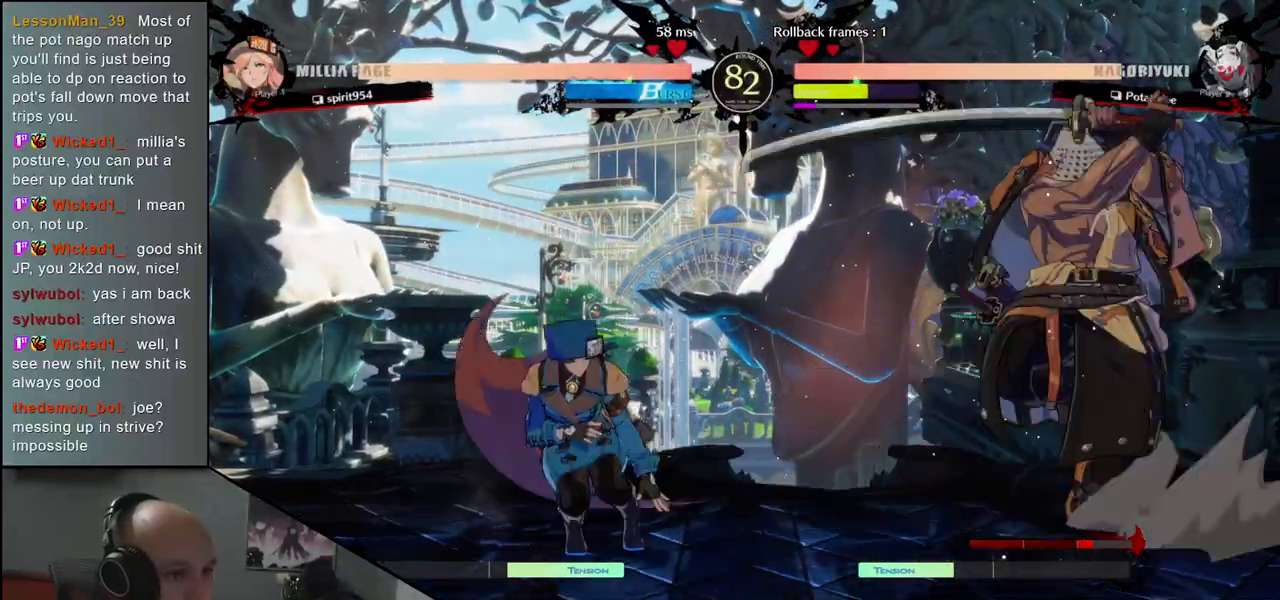
{"buttons": ["TRIANGLE"], "left_stick": "center", "events": [[267, "left_stick", "center"], [333, "TRIANGLE", "down"], [417, "TRIANGLE", "up"], [500, "TRIANGLE", "down"]]}
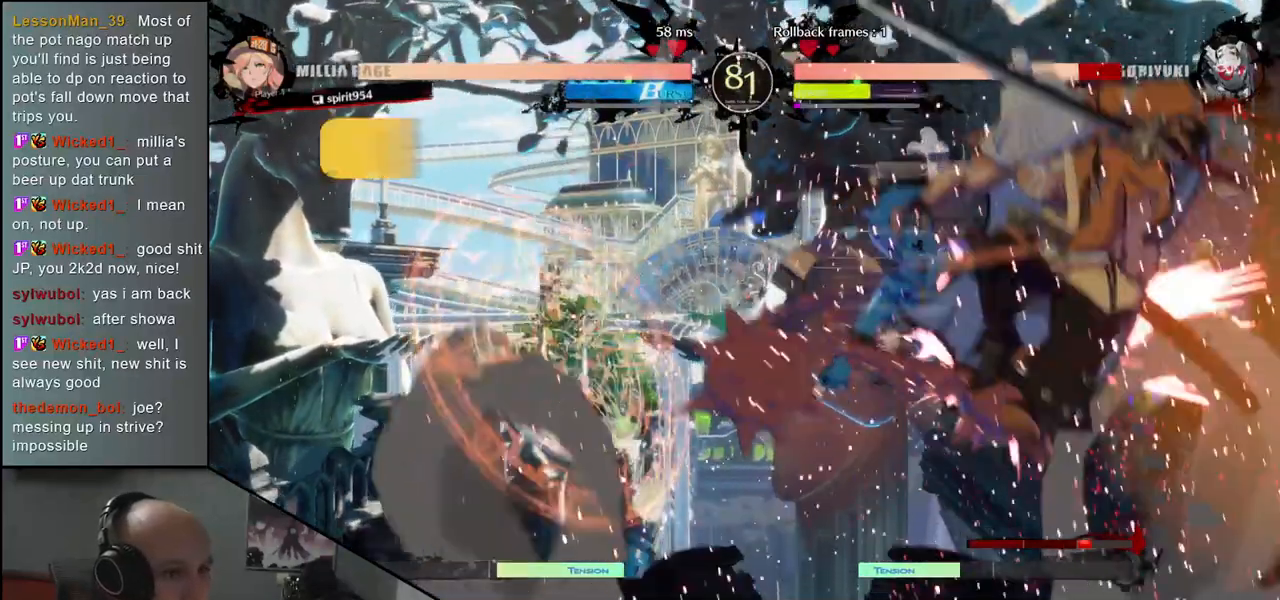
{"buttons": [], "left_stick": "down-right", "events": [[83, "TRIANGLE", "up"], [200, "TRIANGLE", "down"], [317, "TRIANGLE", "up"], [400, "left_stick", "down-right"]]}
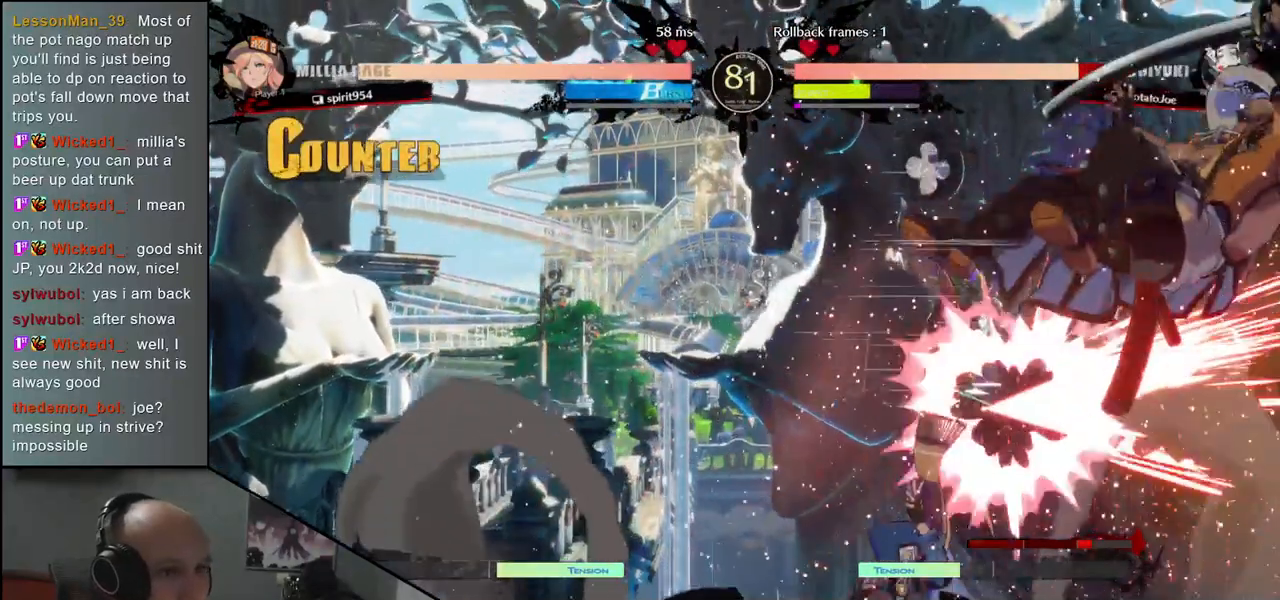
{"buttons": [], "left_stick": "down-right", "events": []}